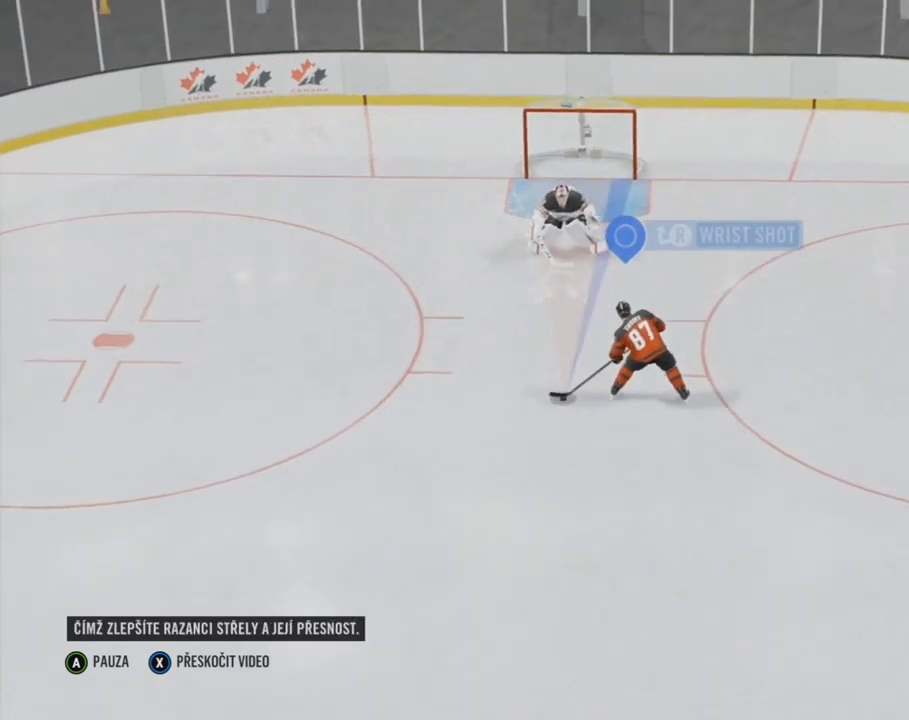
Gameplay with a controller (Xbox layout); each line is a JSON object with the inputs held at the frame after it. "events" lists button and stick changes between this image and that frame as [ms after this image, input, new state], when the widget could be followed in between. Not read: L2 L3 R2 R3.
{"buttons": [], "left_stick": "center", "right_stick": "left", "events": []}
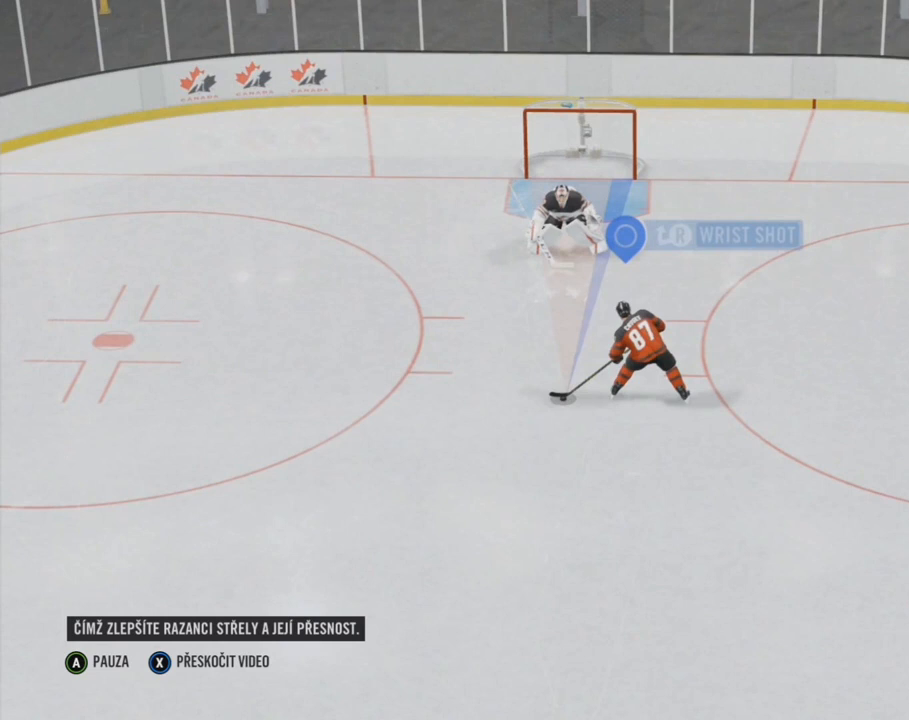
{"buttons": [], "left_stick": "center", "right_stick": "left", "events": []}
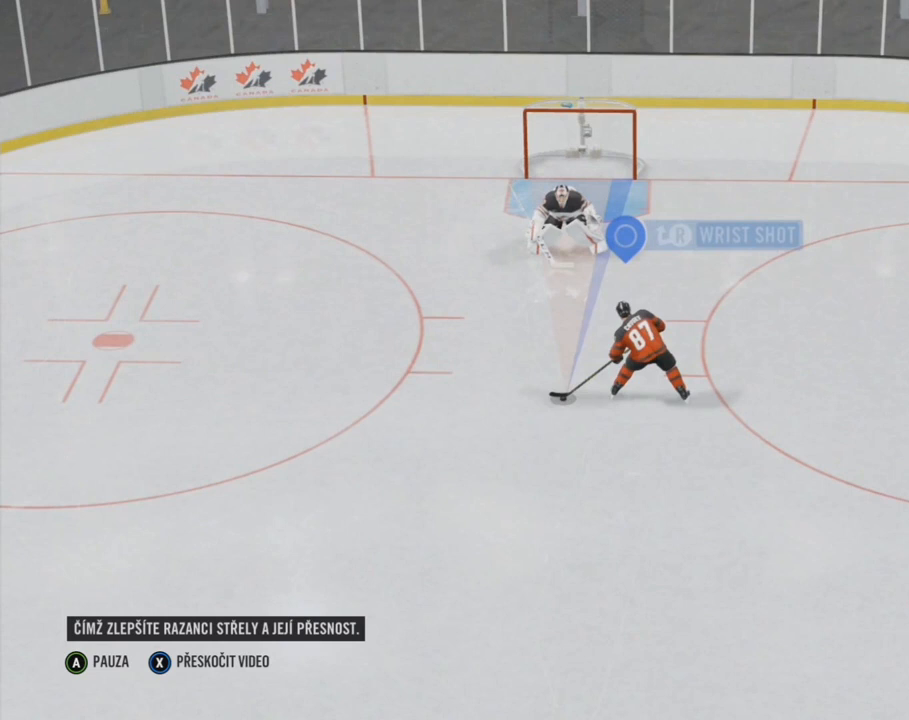
{"buttons": [], "left_stick": "center", "right_stick": "left", "events": []}
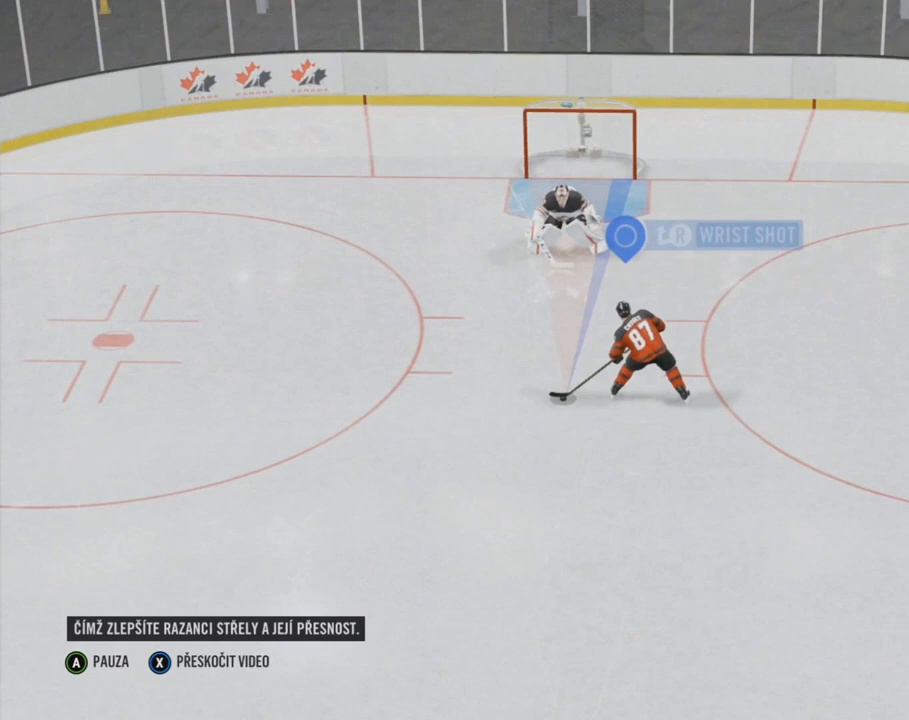
{"buttons": [], "left_stick": "center", "right_stick": "left", "events": []}
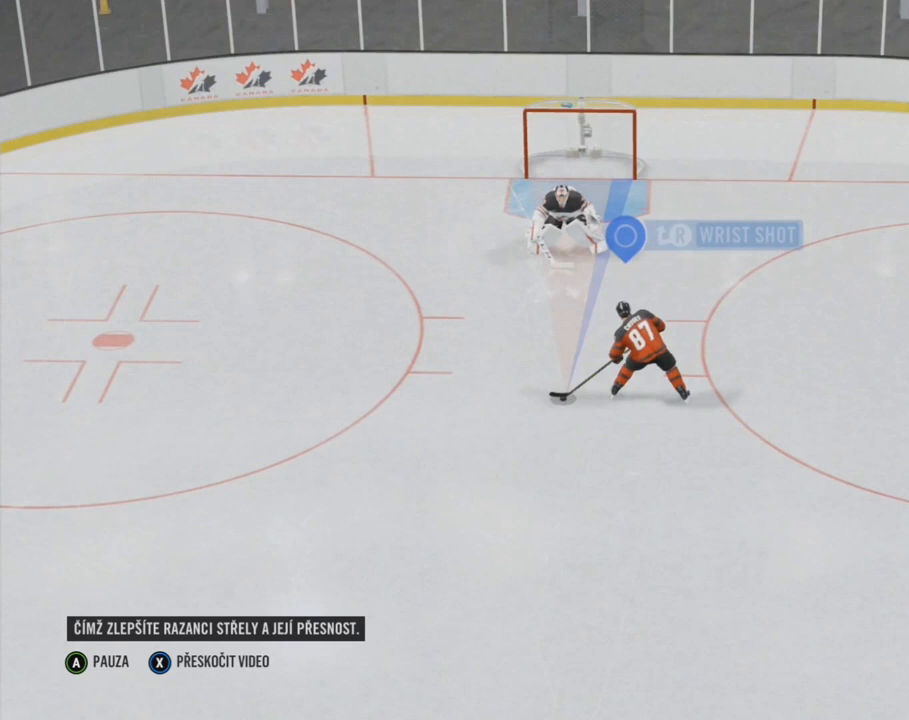
{"buttons": [], "left_stick": "center", "right_stick": "left", "events": []}
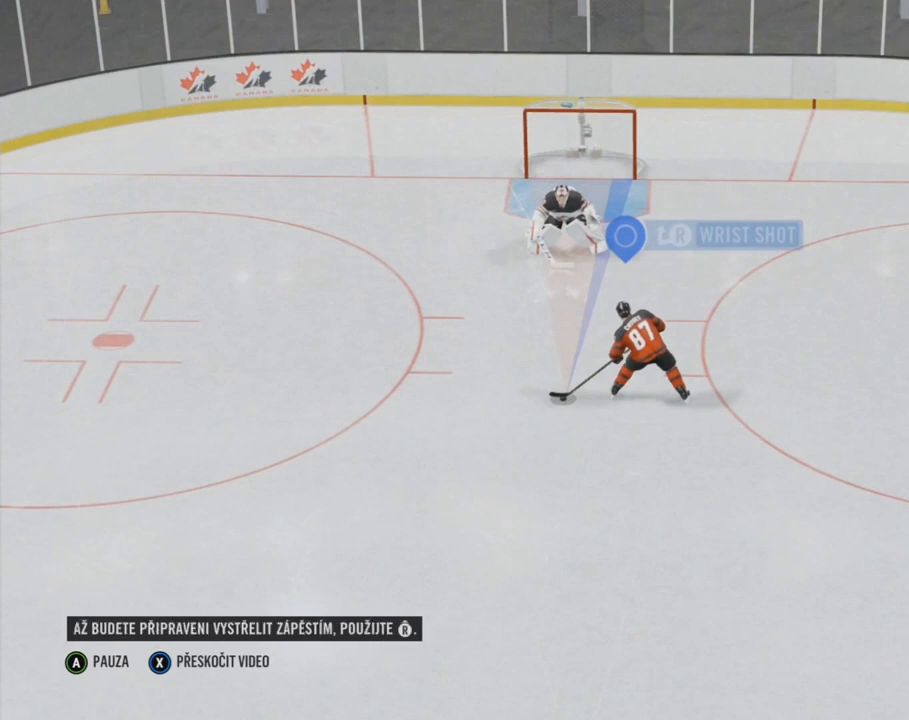
{"buttons": [], "left_stick": "center", "right_stick": "left", "events": []}
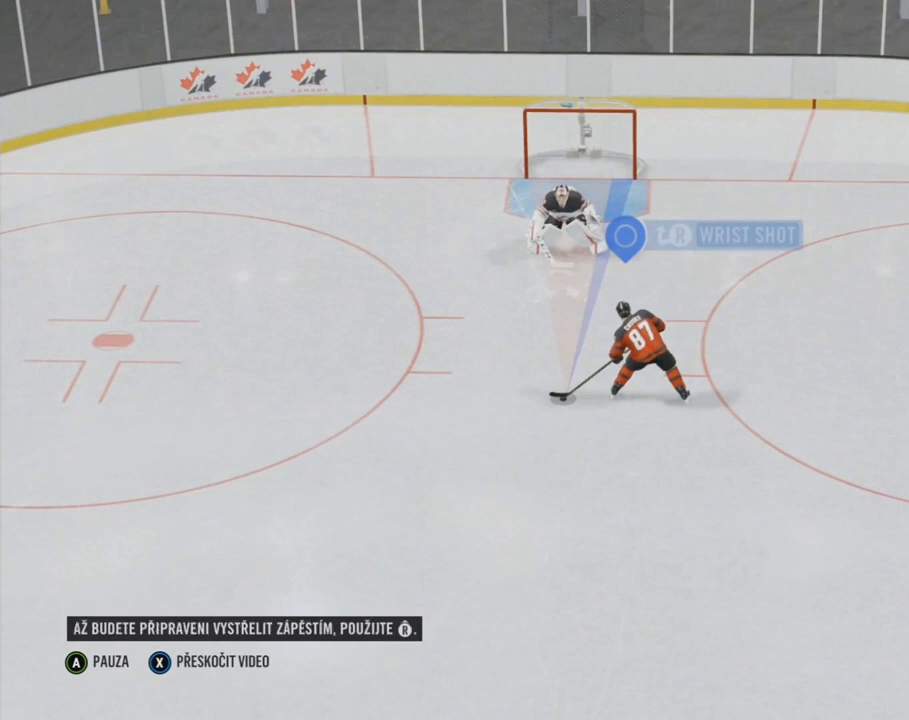
{"buttons": [], "left_stick": "center", "right_stick": "left", "events": []}
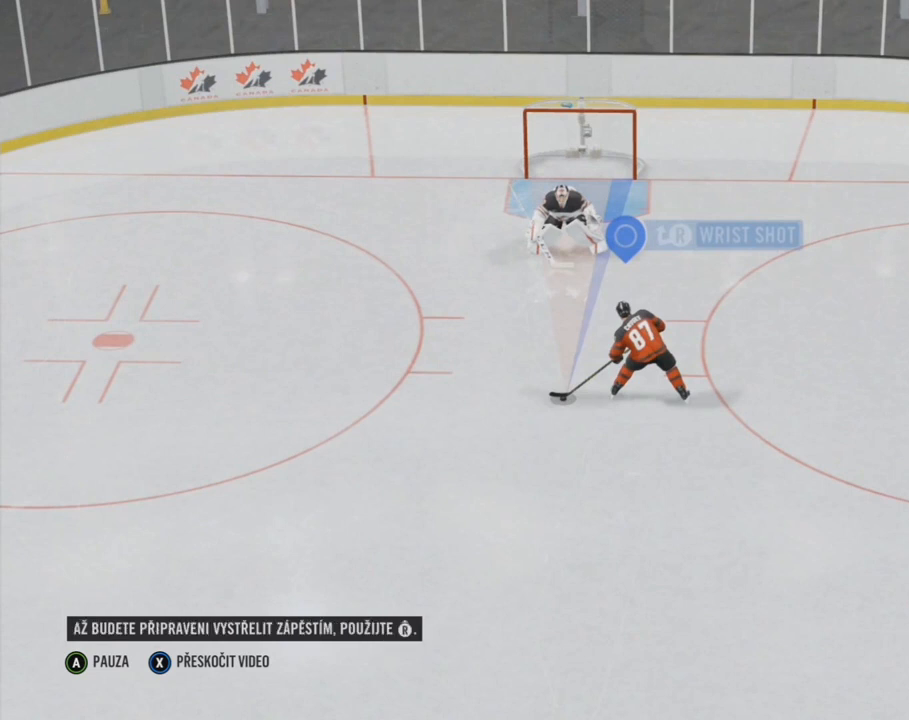
{"buttons": [], "left_stick": "center", "right_stick": "left", "events": []}
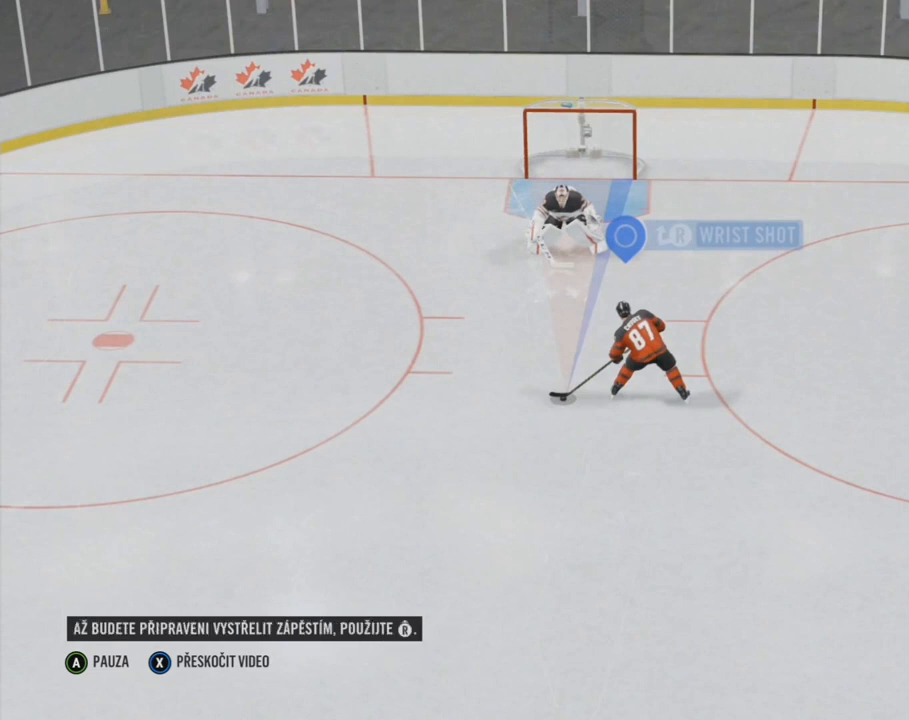
{"buttons": [], "left_stick": "center", "right_stick": "left", "events": []}
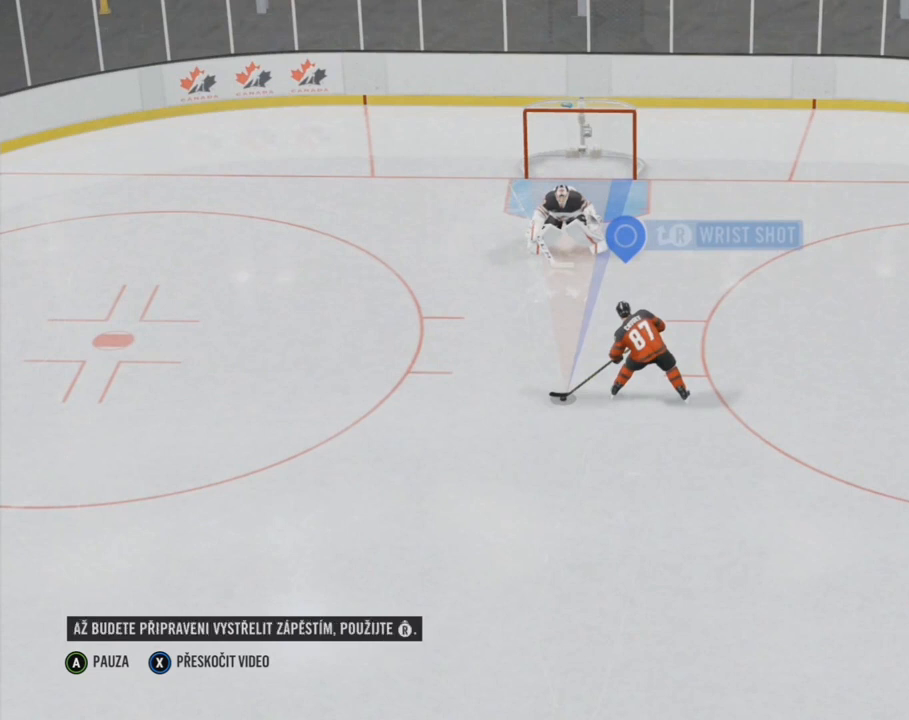
{"buttons": [], "left_stick": "center", "right_stick": "up", "events": [[83, "right_stick", "up-left"], [208, "right_stick", "up"]]}
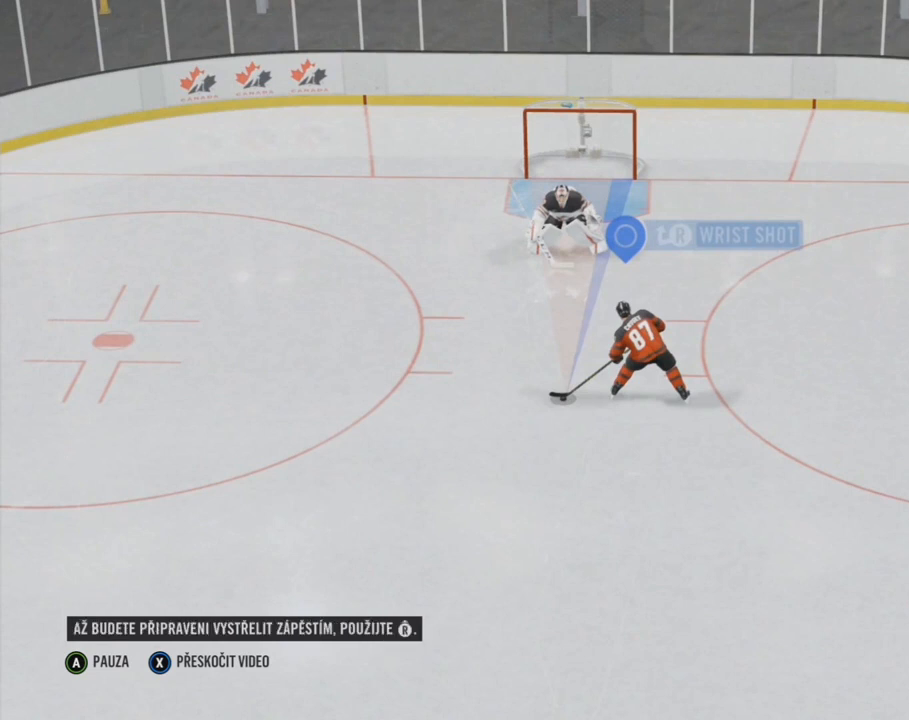
{"buttons": [], "left_stick": "center", "right_stick": "up", "events": []}
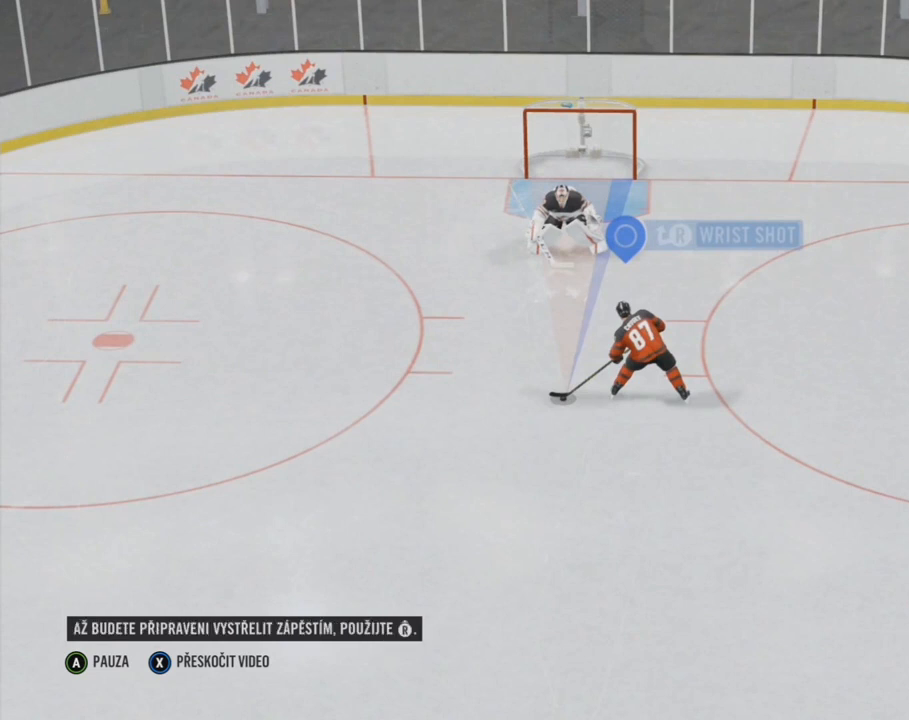
{"buttons": [], "left_stick": "center", "right_stick": "up", "events": []}
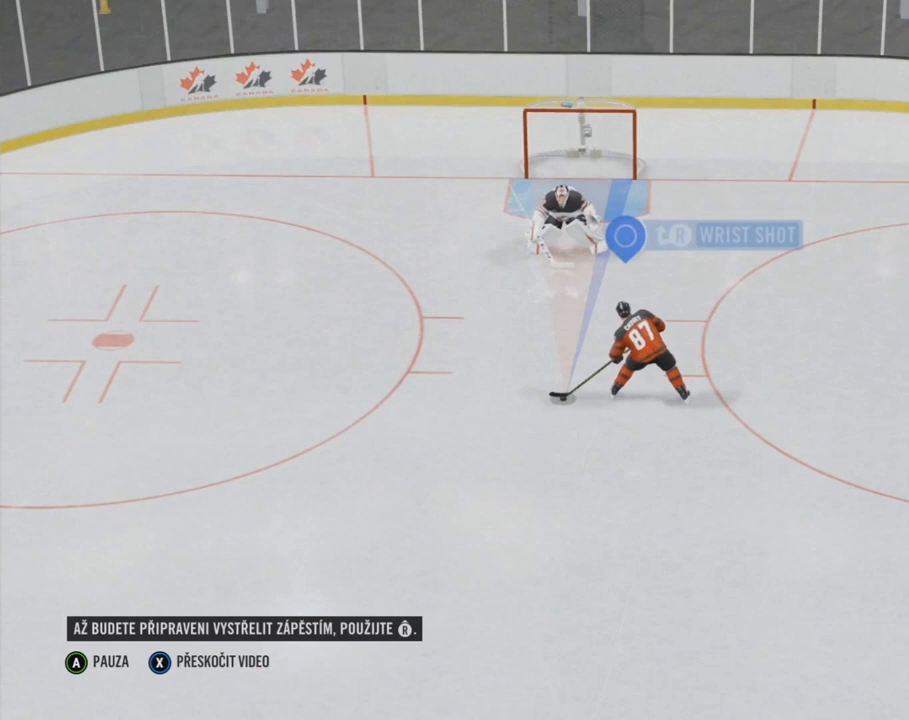
{"buttons": [], "left_stick": "center", "right_stick": "up", "events": []}
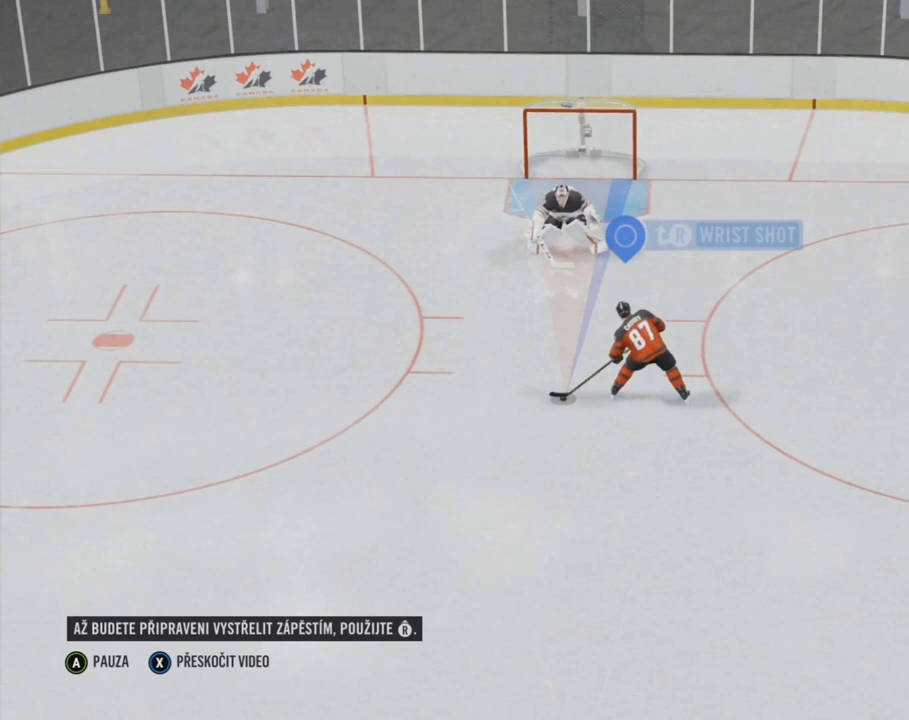
{"buttons": [], "left_stick": "center", "right_stick": "up", "events": []}
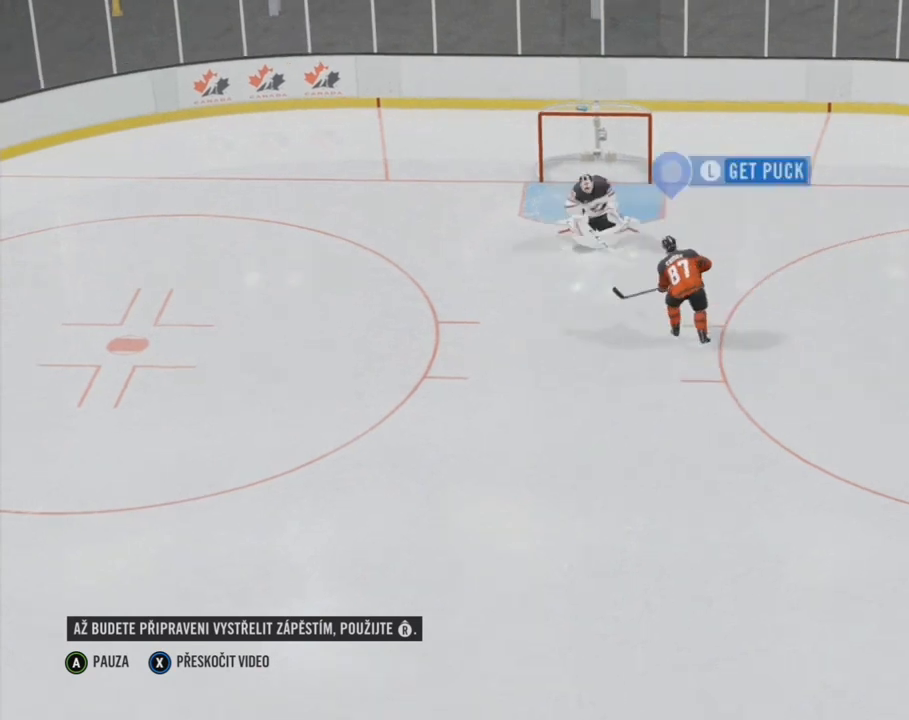
{"buttons": [], "left_stick": "center", "right_stick": "up", "events": []}
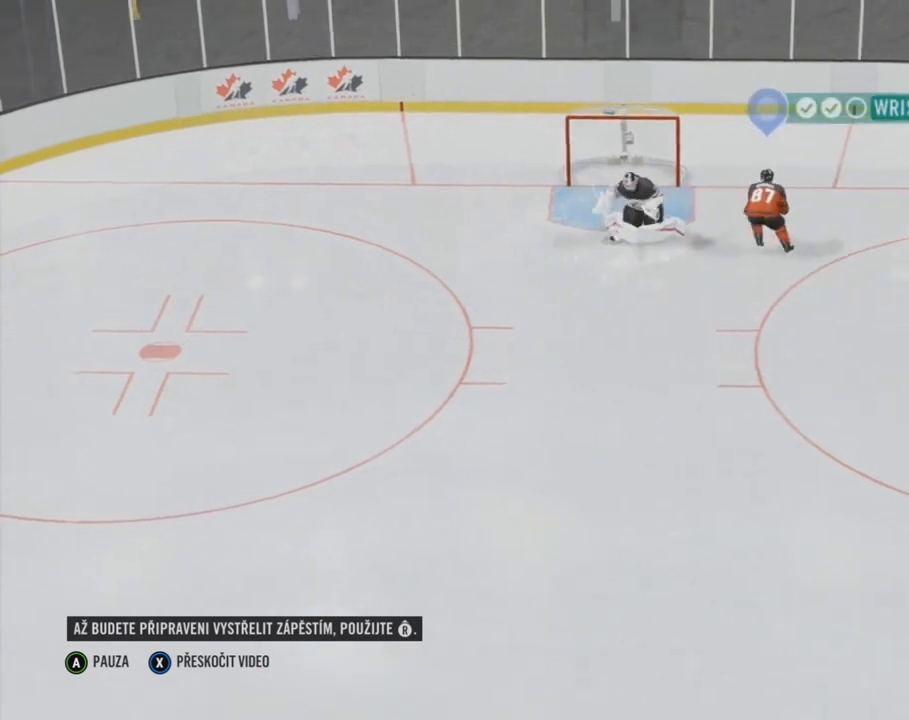
{"buttons": [], "left_stick": "center", "right_stick": "up", "events": []}
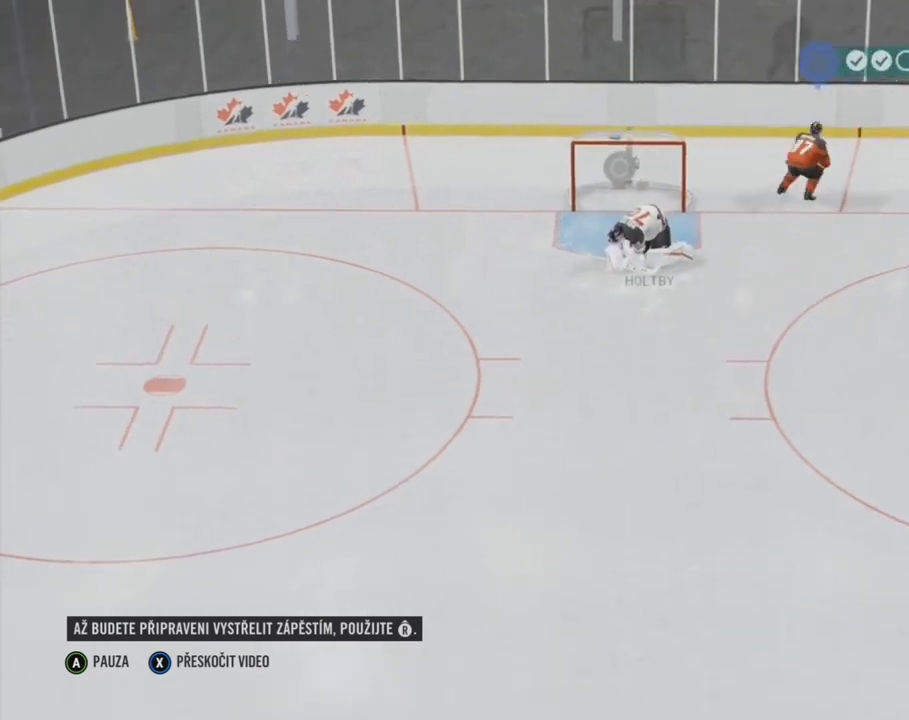
{"buttons": [], "left_stick": "center", "right_stick": "up", "events": []}